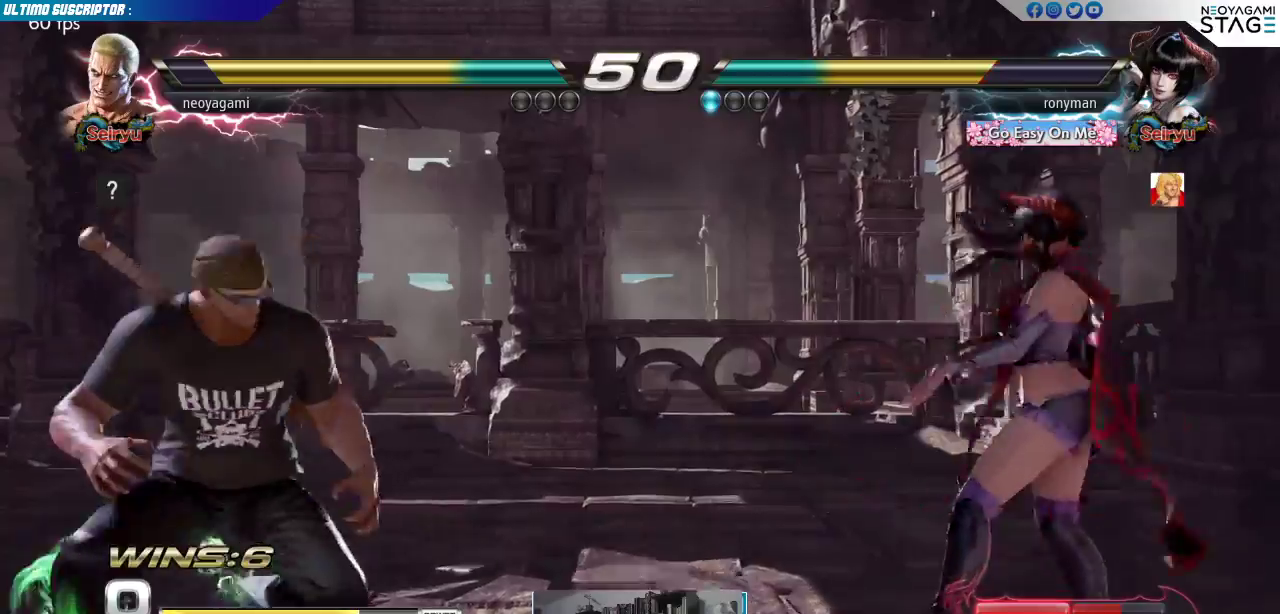
Gameplay with a controller (arcade stick); each line is a JSON object with the inputs held at the frame after it. "events" lists button and stick changes between this image and that frame as [ms after this image, input, new state], when the widget could be followed in between. Not read: L3 R3 SELECT START.
{"buttons": [], "left_stick": "up-left", "events": [[17, "left_stick", "left"], [67, "left_stick", "center"], [167, "left_stick", "down"], [233, "left_stick", "left"], [333, "left_stick", "up-left"]]}
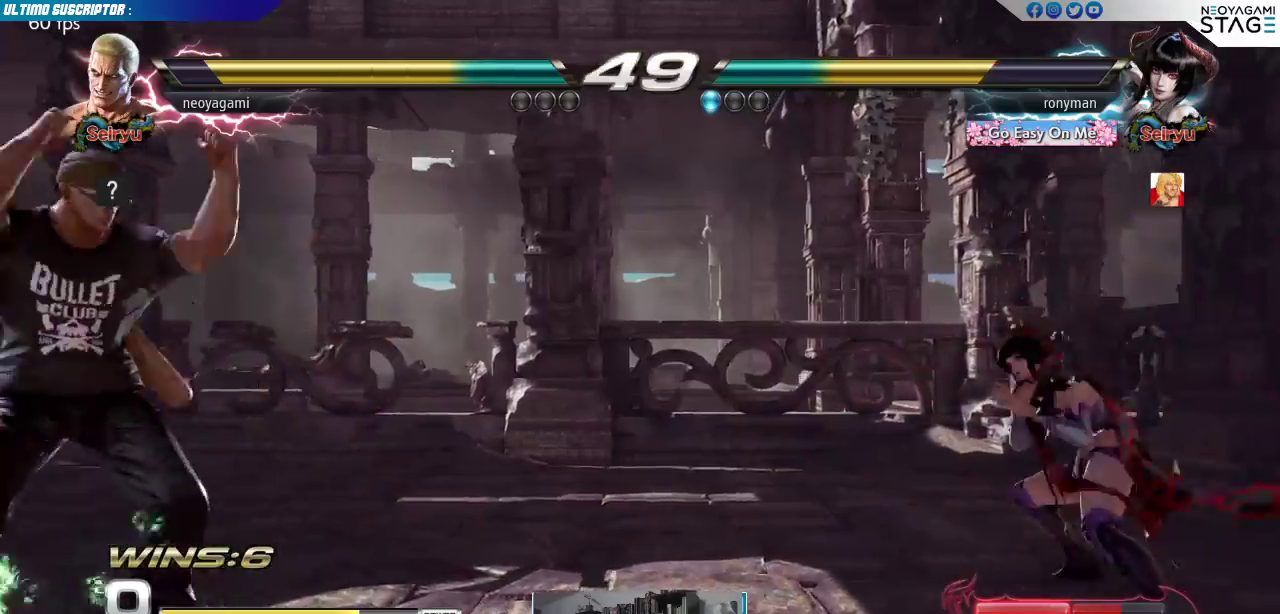
{"buttons": [], "left_stick": "center"}
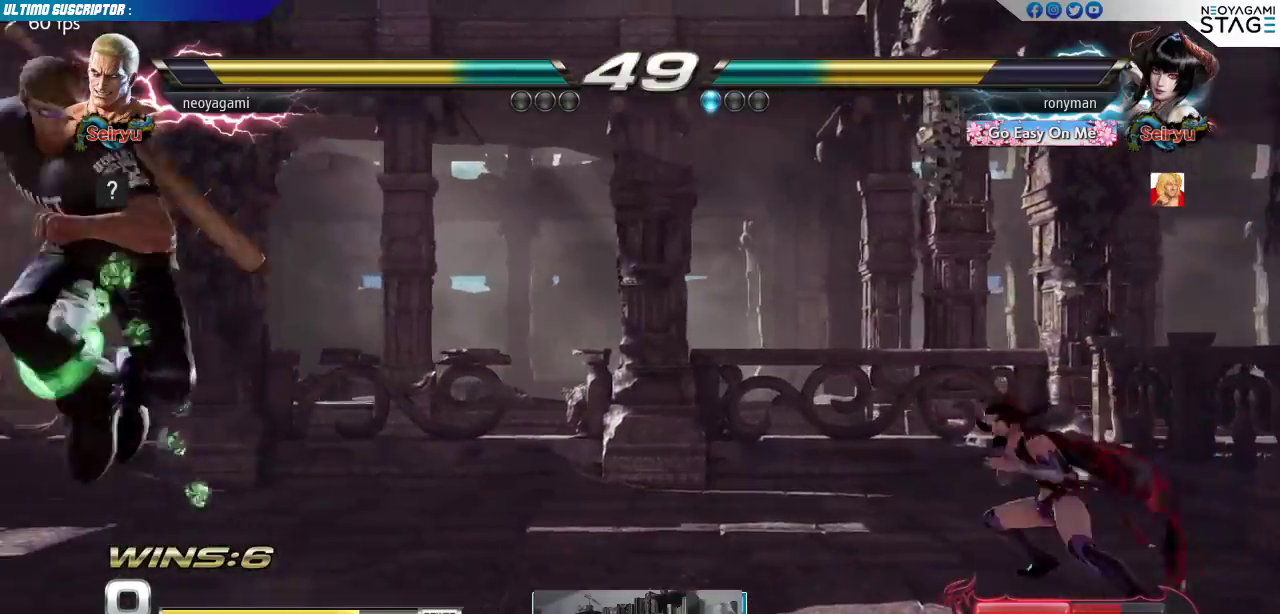
{"buttons": [], "left_stick": "center", "events": []}
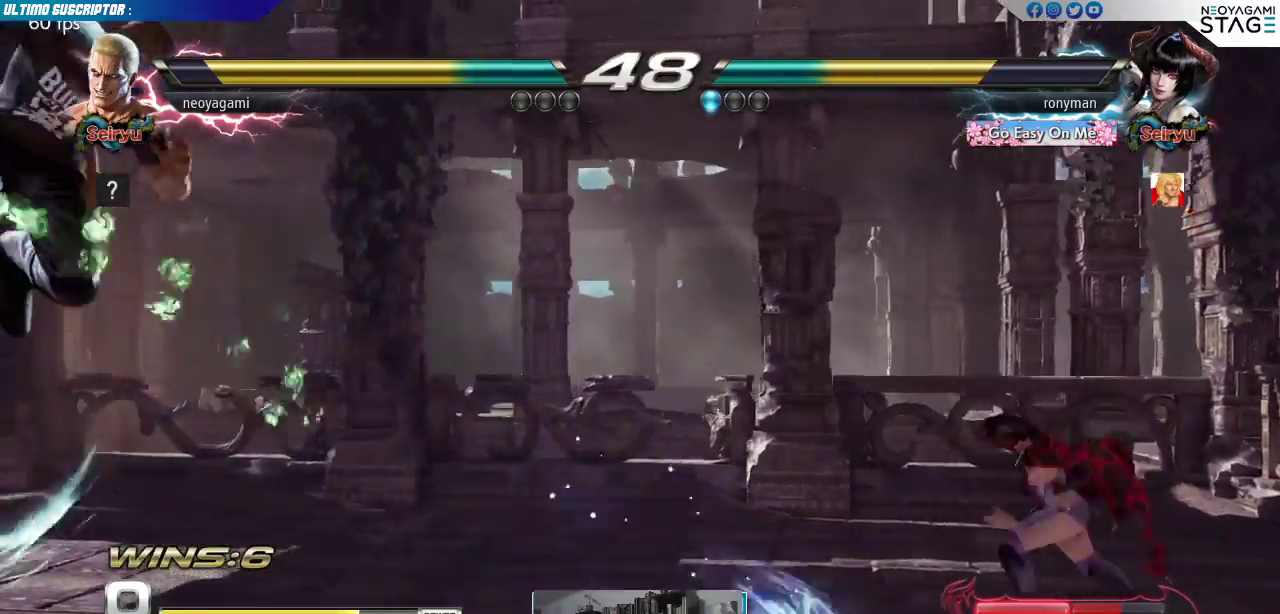
{"buttons": [], "left_stick": "right", "events": [[450, "left_stick", "right"]]}
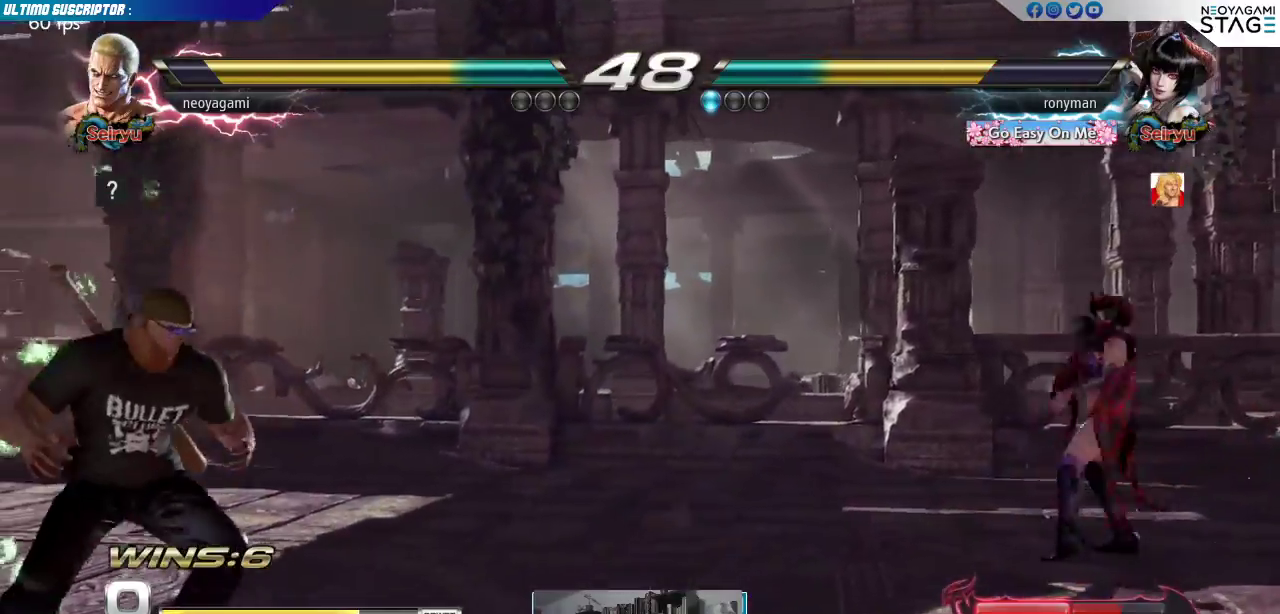
{"buttons": [], "left_stick": "right", "events": [[17, "left_stick", "center"], [67, "left_stick", "right"], [150, "left_stick", "center"], [200, "left_stick", "right"], [383, "SQUARE", "down"], [433, "SQUARE", "up"]]}
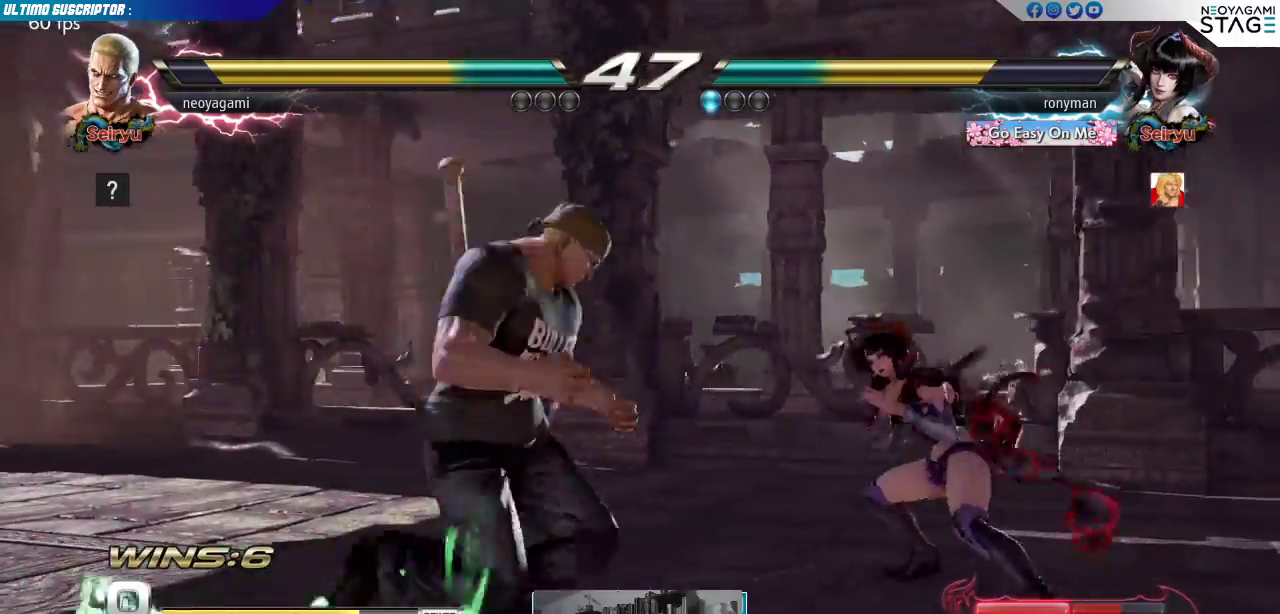
{"buttons": [], "left_stick": "left", "events": [[67, "left_stick", "center"], [150, "left_stick", "left"]]}